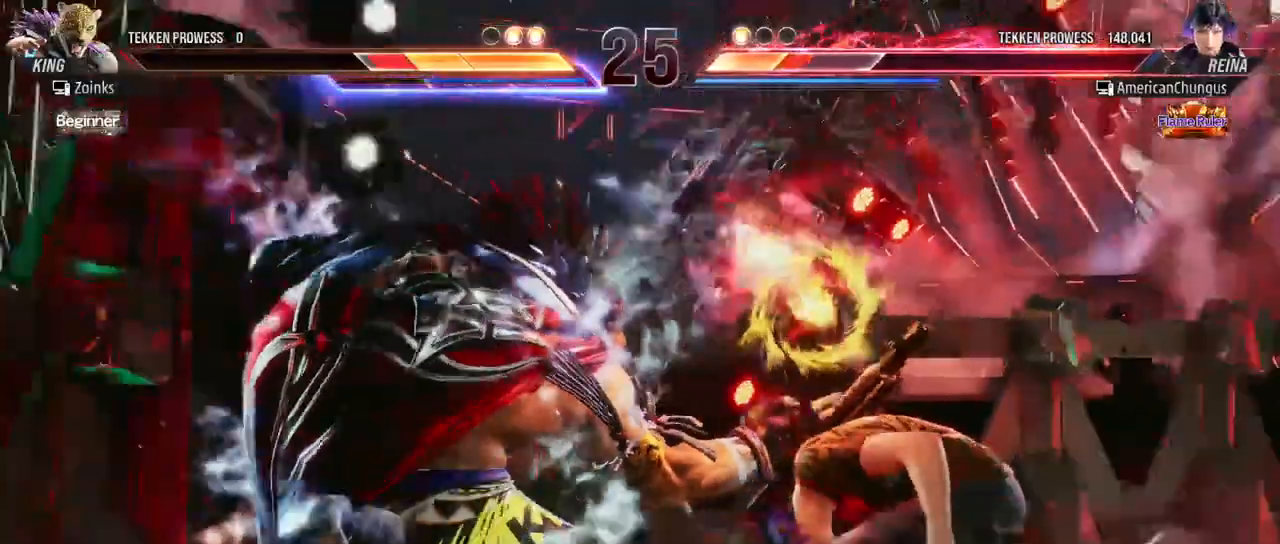
Gameplay with a controller (arcade stick); each line is a JSON object with the inputs held at the frame after it. "events" lists button and stick changes between this image and that frame as [ms after this image, input, new state], when the widget could be followed in between. Not read: L3 R3.
{"buttons": ["R1"], "left_stick": "center", "events": [[467, "R1", "down"]]}
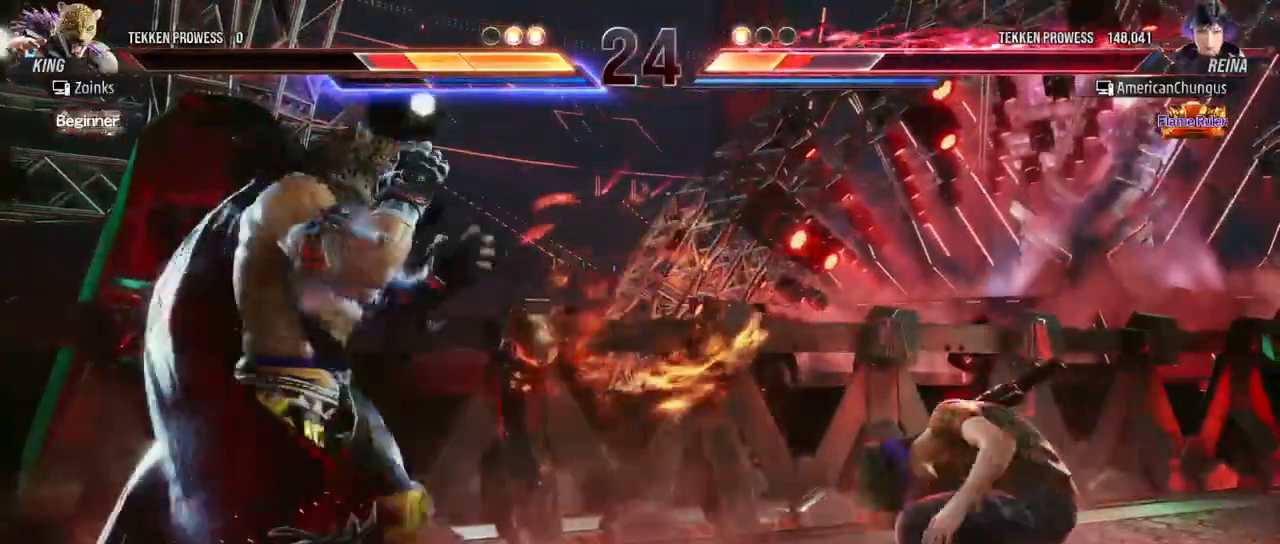
{"buttons": [], "left_stick": "center", "events": [[16, "R1", "up"], [117, "R1", "down"], [167, "R1", "up"], [233, "R1", "down"], [317, "R1", "up"]]}
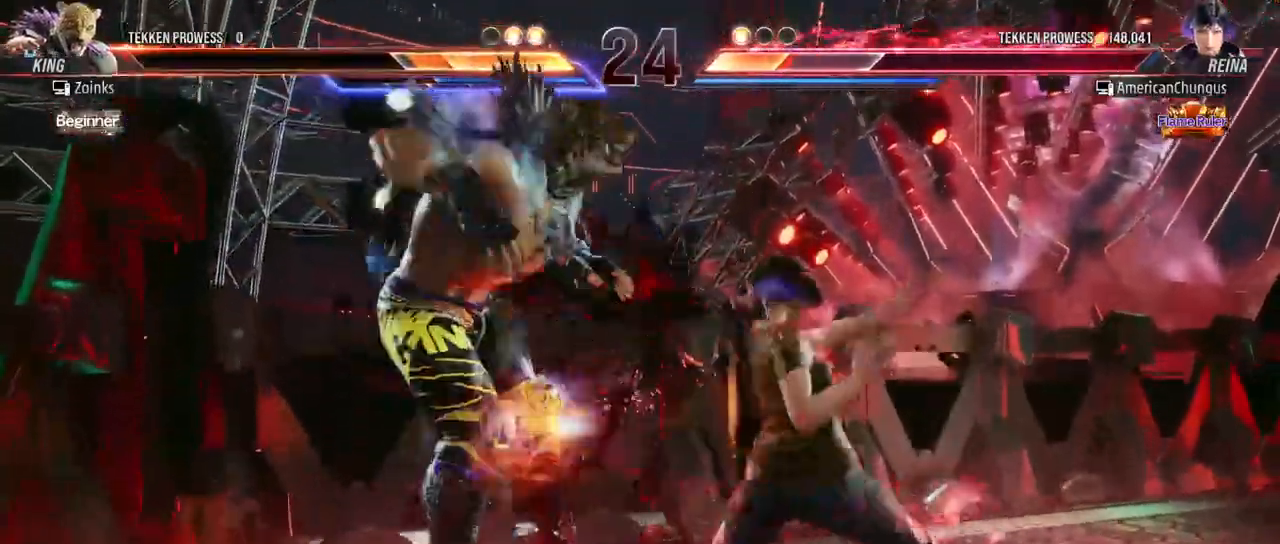
{"buttons": [], "left_stick": "center", "events": [[384, "left_stick", "left"], [484, "left_stick", "center"]]}
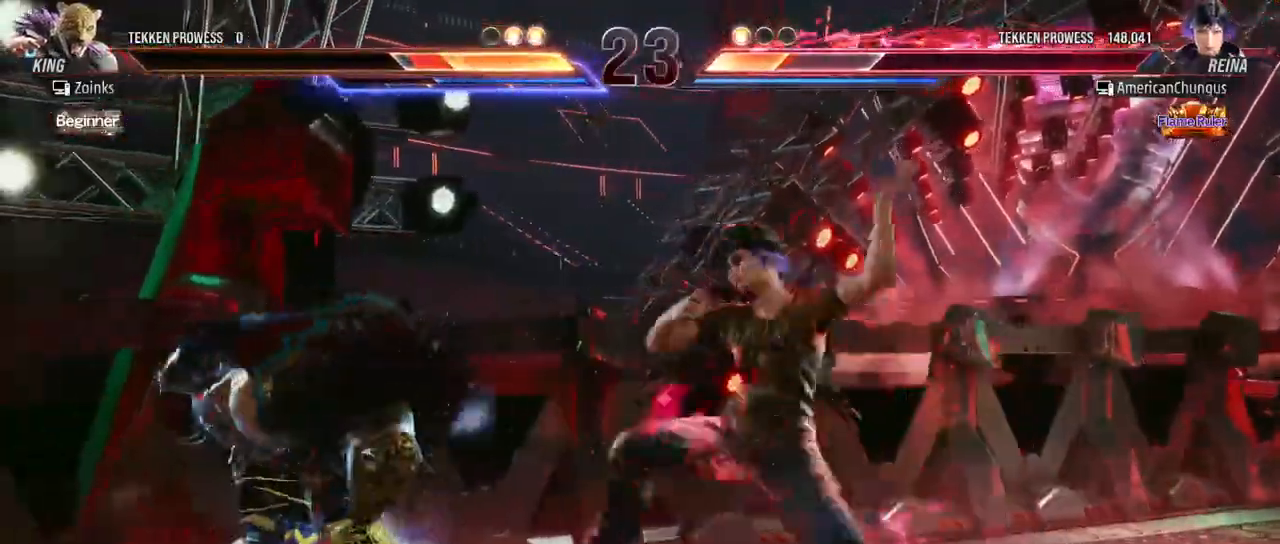
{"buttons": [], "left_stick": "center", "events": [[66, "left_stick", "left"], [117, "CIRCLE", "down"], [133, "left_stick", "center"], [200, "CIRCLE", "up"], [267, "CIRCLE", "down"], [333, "CIRCLE", "up"], [434, "CIRCLE", "down"], [484, "CIRCLE", "up"]]}
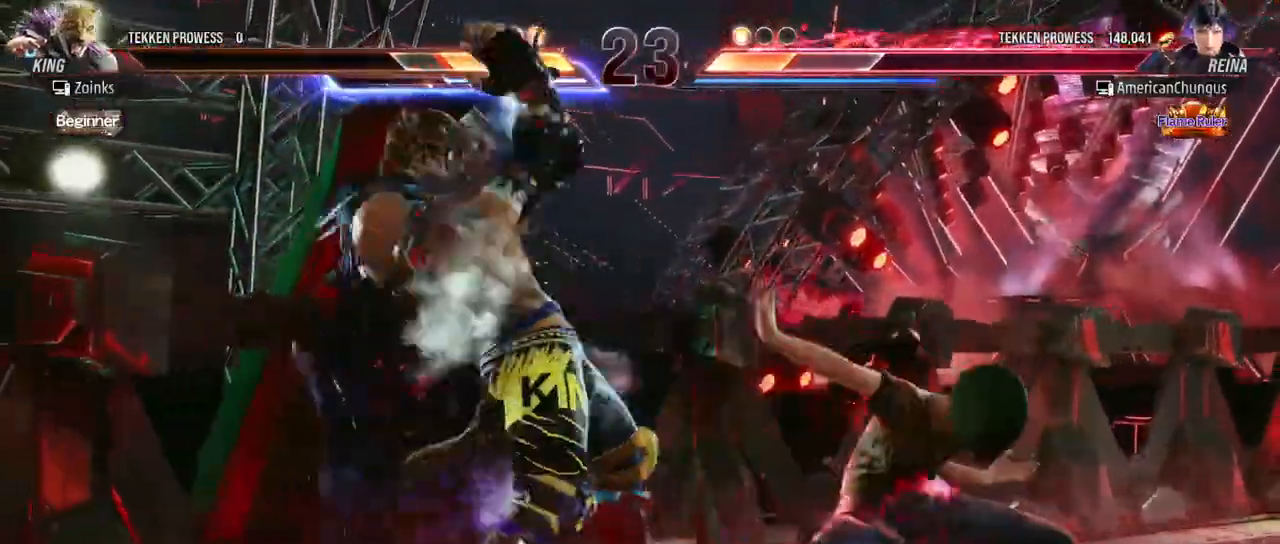
{"buttons": [], "left_stick": "center", "events": [[84, "CIRCLE", "down"], [167, "CIRCLE", "up"], [284, "left_stick", "right"], [501, "left_stick", "center"]]}
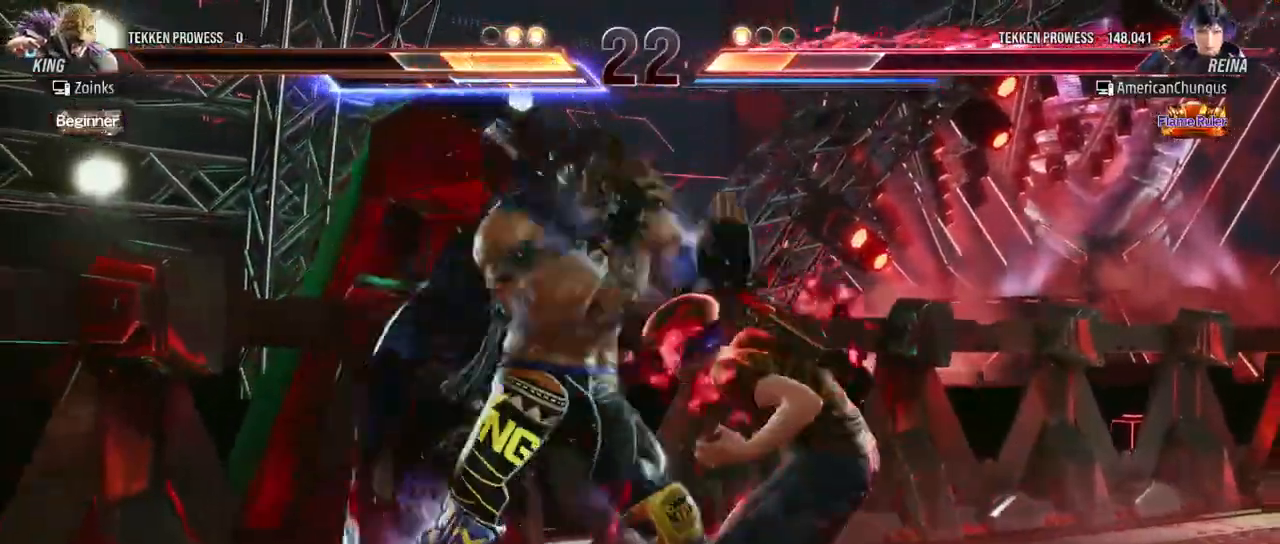
{"buttons": [], "left_stick": "center", "events": [[333, "left_stick", "right"], [434, "left_stick", "center"]]}
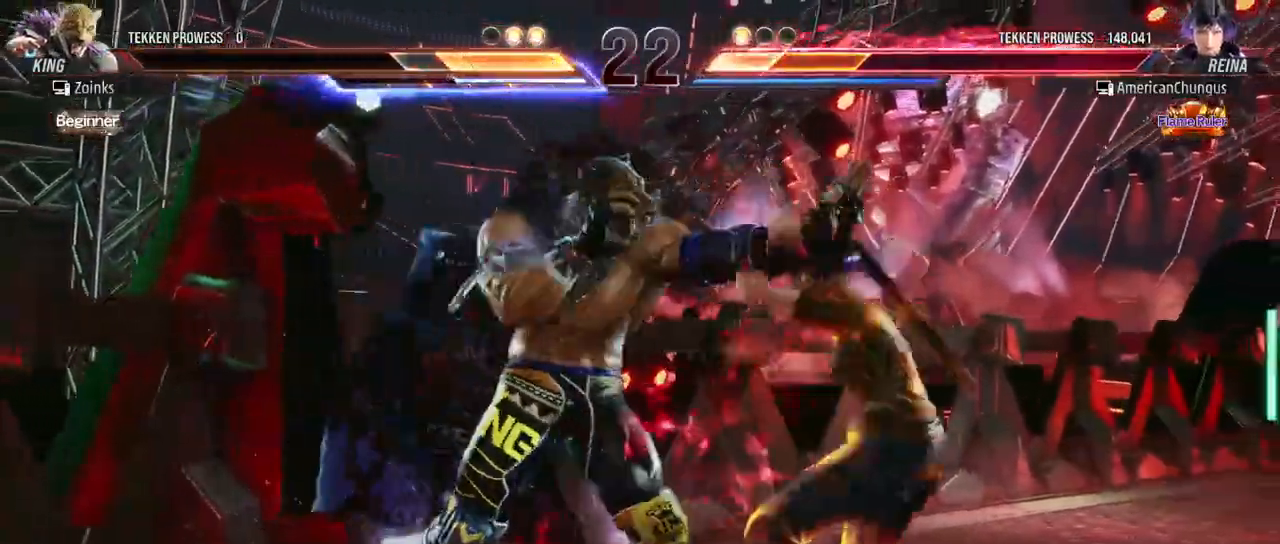
{"buttons": [], "left_stick": "right", "events": [[17, "left_stick", "right"]]}
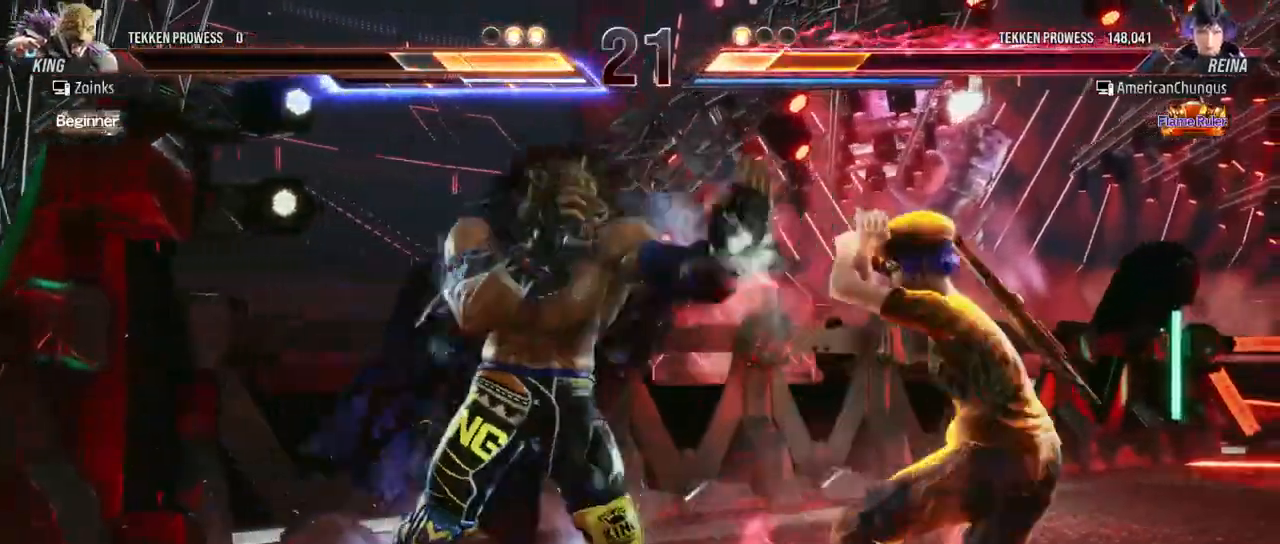
{"buttons": [], "left_stick": "right", "events": []}
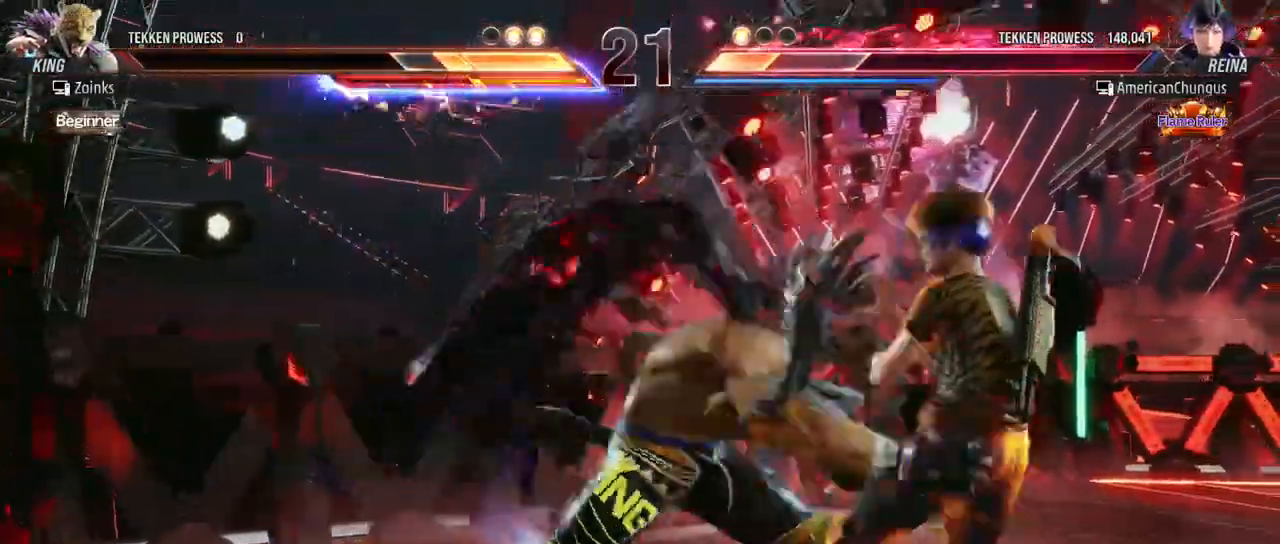
{"buttons": [], "left_stick": "right", "events": []}
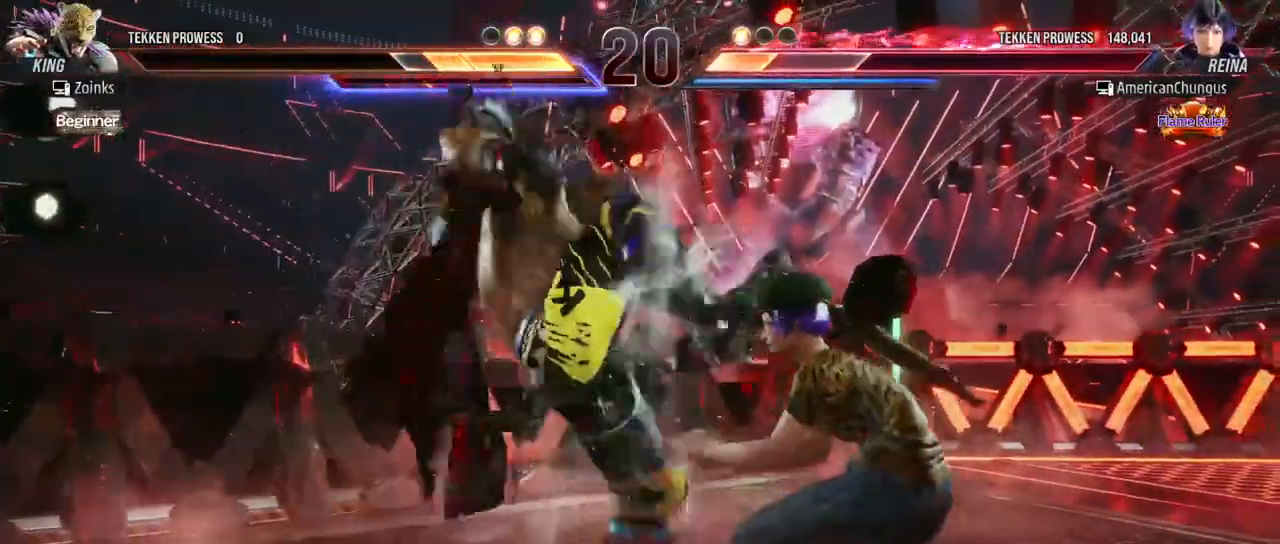
{"buttons": [], "left_stick": "right", "events": []}
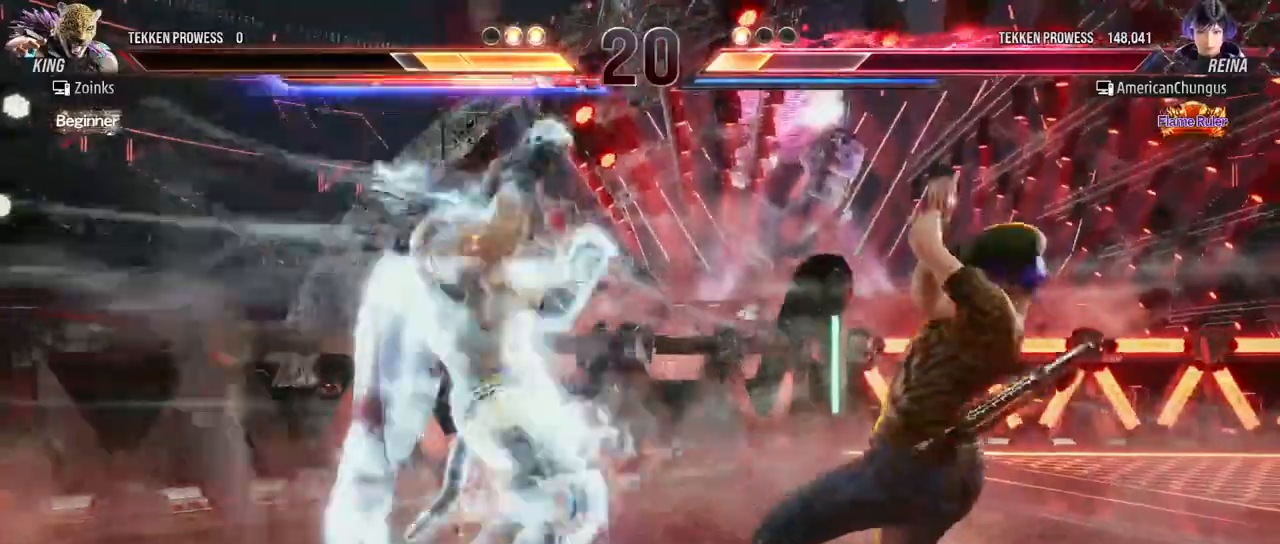
{"buttons": [], "left_stick": "right", "events": [[17, "left_stick", "center"], [367, "left_stick", "right"]]}
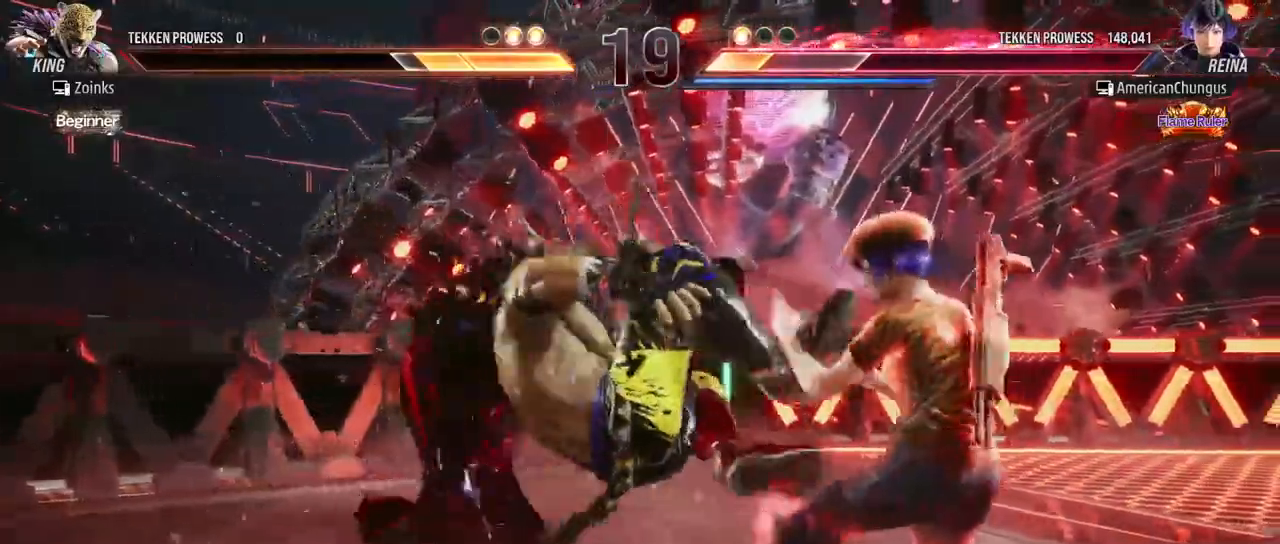
{"buttons": [], "left_stick": "right", "events": [[350, "left_stick", "center"], [484, "left_stick", "right"]]}
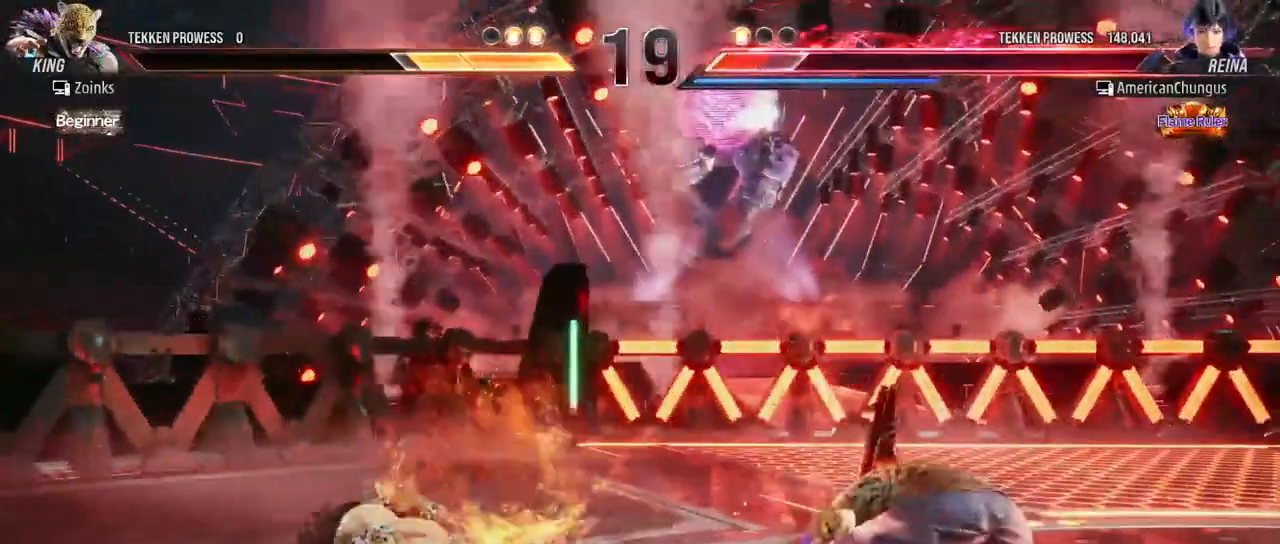
{"buttons": [], "left_stick": "right", "events": [[67, "left_stick", "center"], [184, "left_stick", "right"]]}
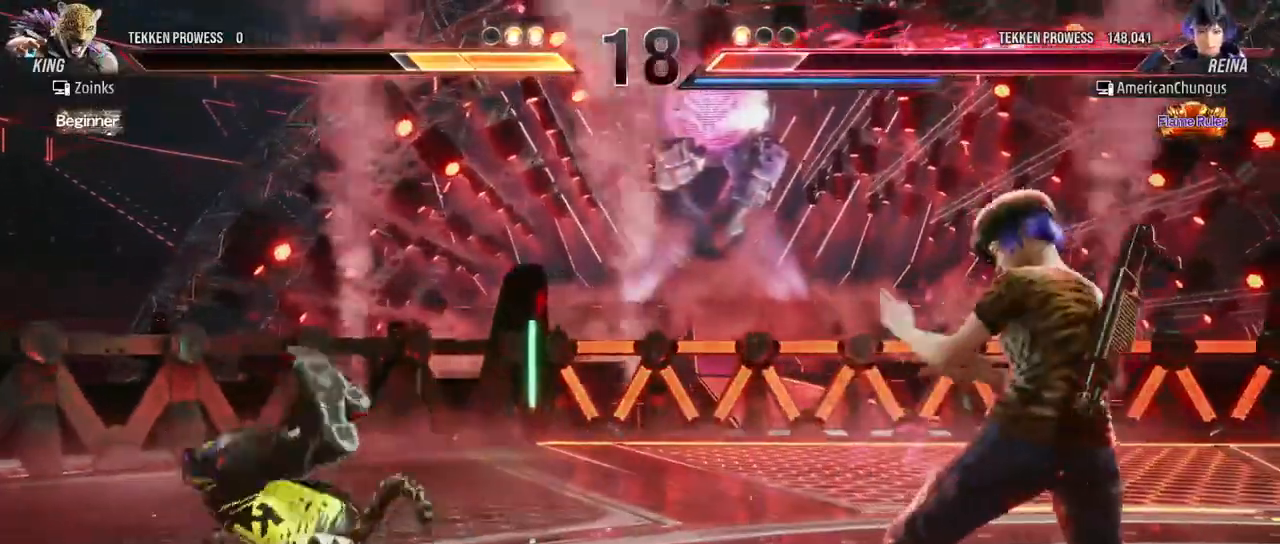
{"buttons": [], "left_stick": "center", "events": [[300, "left_stick", "center"], [400, "SQUARE", "down"], [451, "SQUARE", "up"]]}
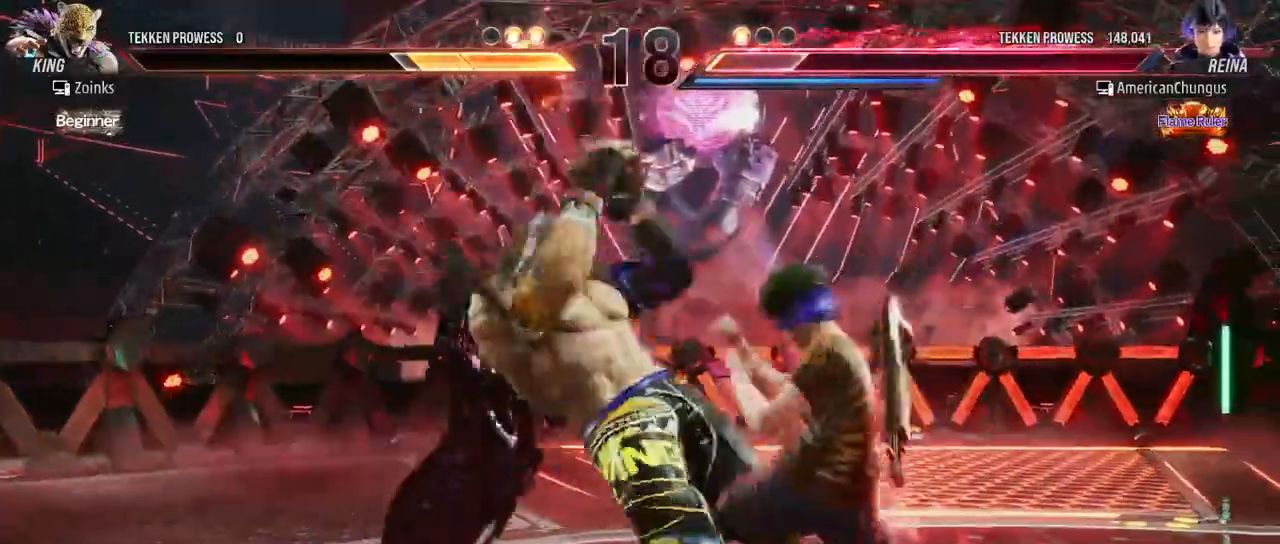
{"buttons": [], "left_stick": "left", "events": [[16, "SQUARE", "down"], [83, "SQUARE", "up"], [166, "TRIANGLE", "down"], [233, "TRIANGLE", "up"], [317, "TRIANGLE", "down"], [383, "TRIANGLE", "up"], [417, "left_stick", "left"]]}
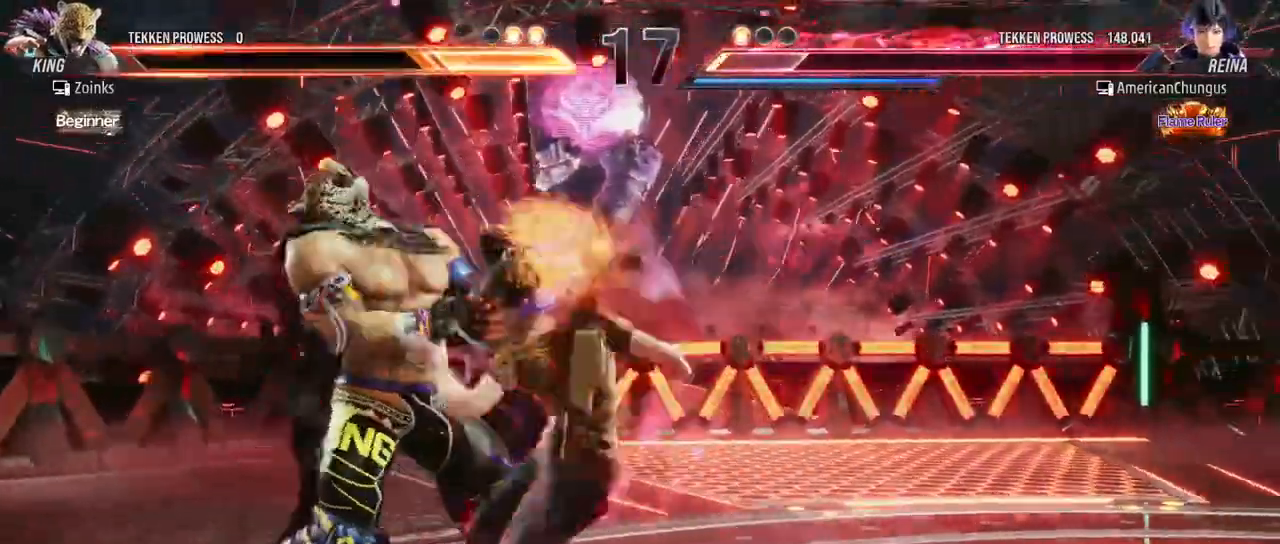
{"buttons": ["CIRCLE"], "left_stick": "left", "events": [[50, "CIRCLE", "down"], [100, "CIRCLE", "up"], [217, "CIRCLE", "down"], [250, "CIRCLE", "up"], [350, "CIRCLE", "down"], [400, "CIRCLE", "up"], [501, "CIRCLE", "down"]]}
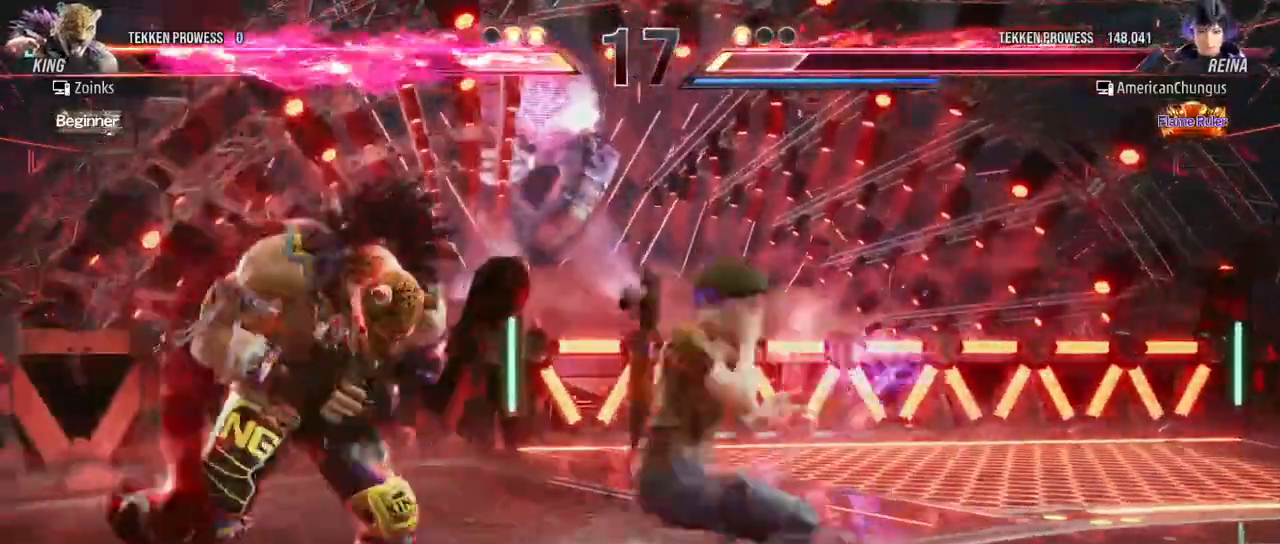
{"buttons": [], "left_stick": "left", "events": [[66, "CIRCLE", "up"], [166, "CIRCLE", "down"], [216, "CIRCLE", "up"], [317, "CIRCLE", "down"], [400, "CIRCLE", "up"]]}
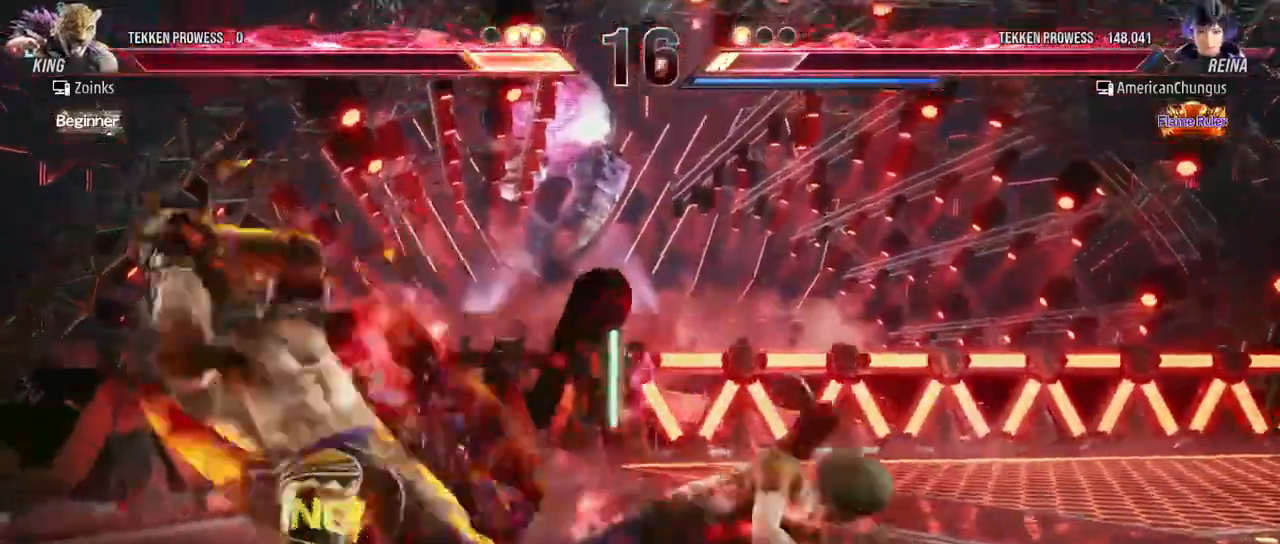
{"buttons": [], "left_stick": "center", "events": [[50, "left_stick", "center"], [367, "left_stick", "left"], [434, "left_stick", "center"]]}
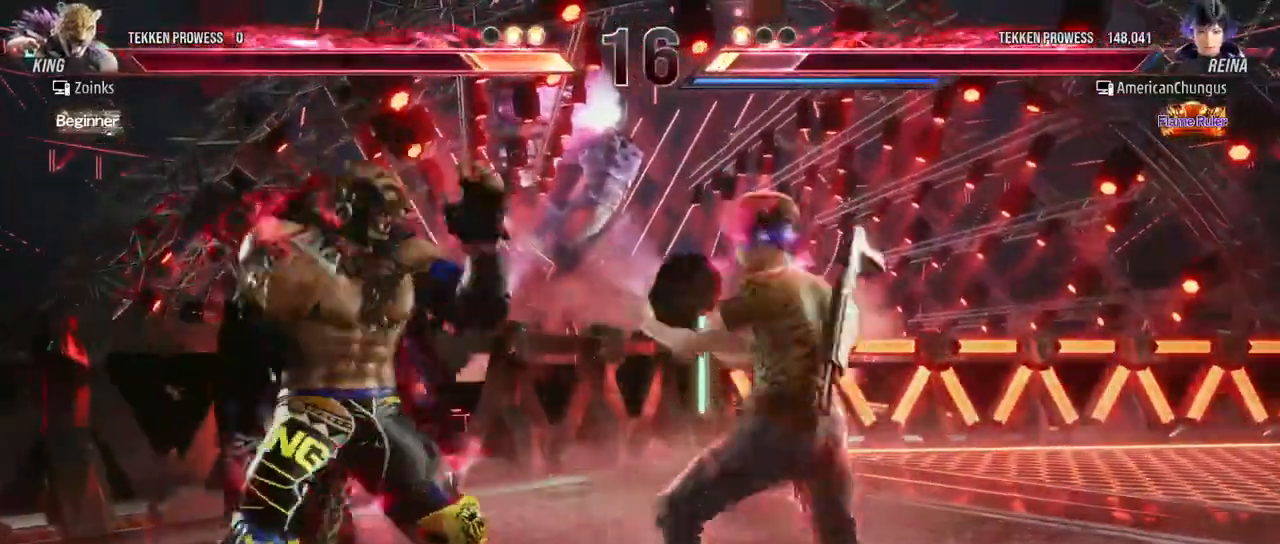
{"buttons": [], "left_stick": "left", "events": [[50, "left_stick", "right"], [166, "left_stick", "center"], [317, "left_stick", "right"], [417, "left_stick", "center"], [500, "left_stick", "left"]]}
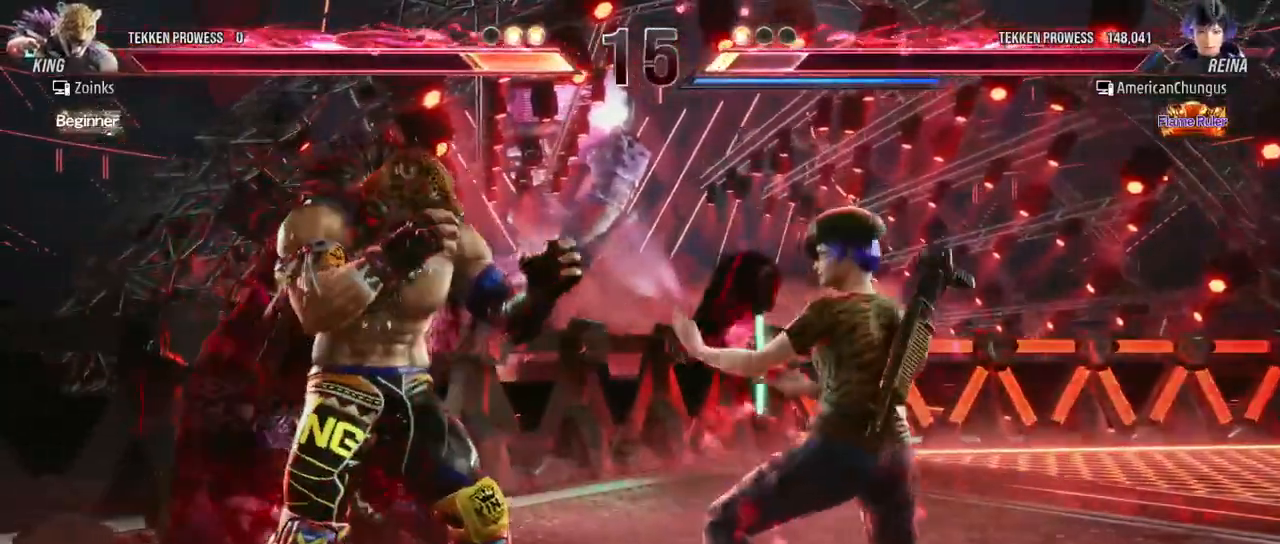
{"buttons": [], "left_stick": "center", "events": [[17, "left_stick", "center"], [83, "TRIANGLE", "down"], [83, "left_stick", "down-left"], [167, "TRIANGLE", "up"], [234, "left_stick", "center"]]}
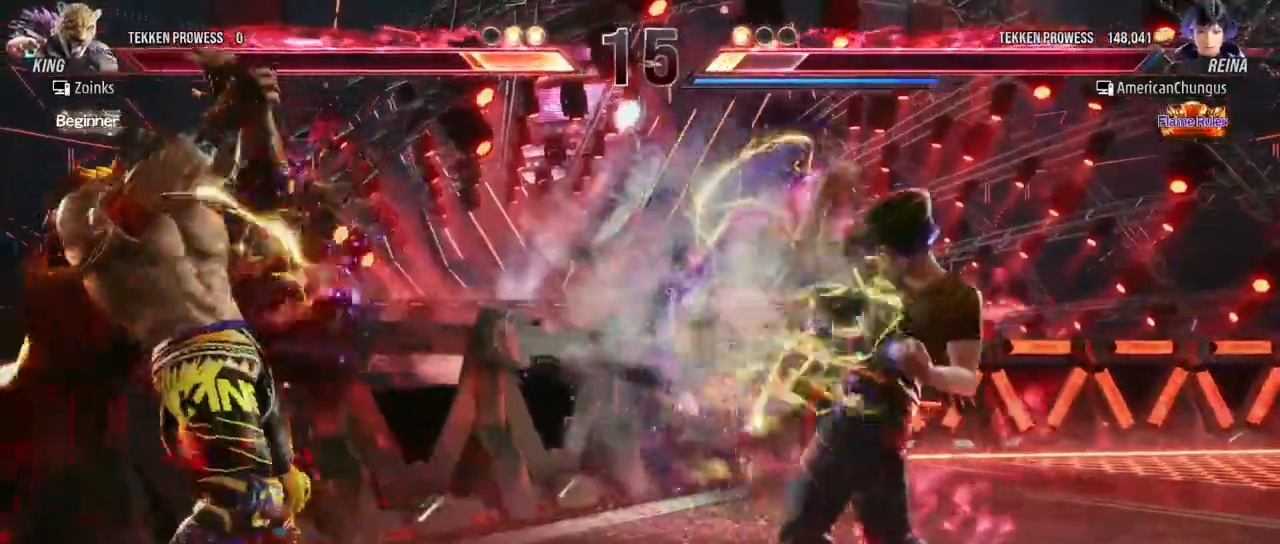
{"buttons": [], "left_stick": "left", "events": [[83, "left_stick", "left"], [133, "left_stick", "center"], [200, "left_stick", "left"], [317, "TRIANGLE", "down"], [367, "TRIANGLE", "up"], [467, "CIRCLE", "down"], [500, "CIRCLE", "up"]]}
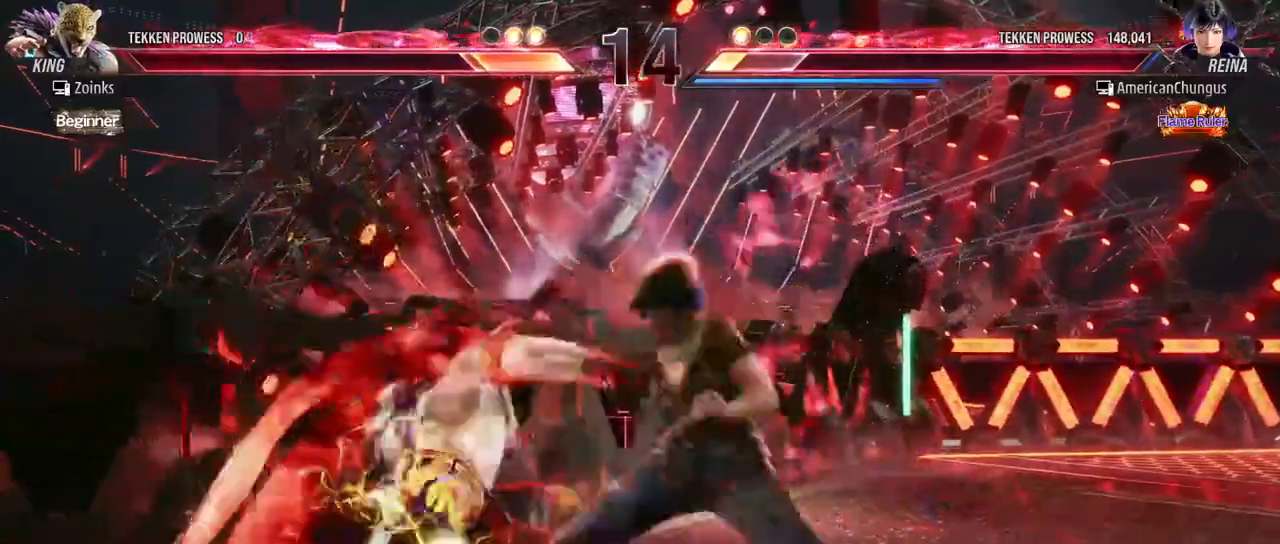
{"buttons": [], "left_stick": "left", "events": [[100, "CIRCLE", "down"], [150, "CIRCLE", "up"], [267, "CIRCLE", "down"], [300, "CIRCLE", "up"], [367, "CIRCLE", "down"], [451, "CIRCLE", "up"]]}
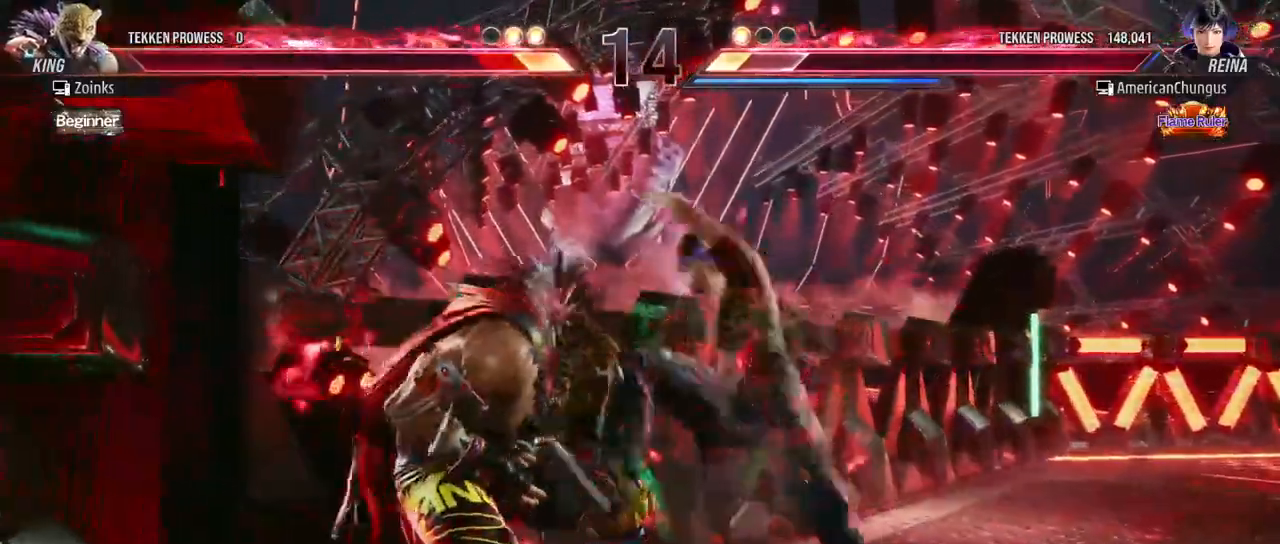
{"buttons": [], "left_stick": "center", "events": [[16, "CIRCLE", "down"], [116, "CIRCLE", "up"], [333, "left_stick", "center"]]}
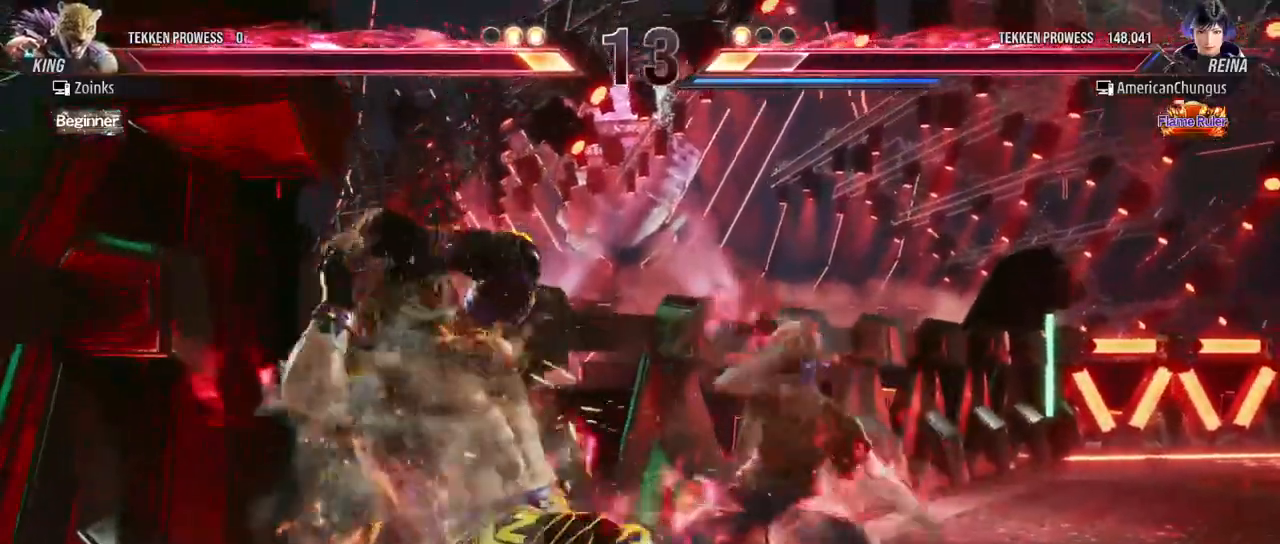
{"buttons": [], "left_stick": "center", "events": [[184, "left_stick", "left"], [284, "left_stick", "down"], [317, "TRIANGLE", "down"], [384, "TRIANGLE", "up"], [384, "left_stick", "left"], [484, "left_stick", "center"]]}